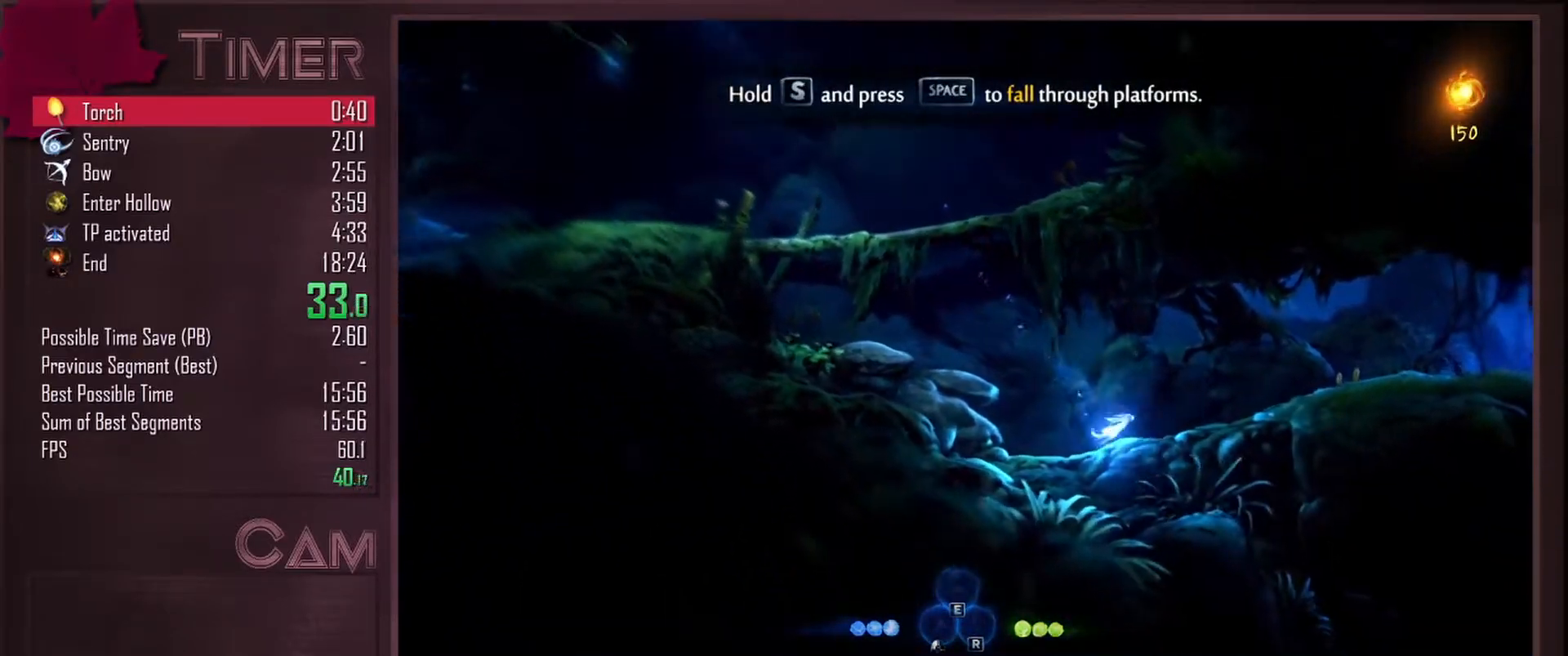
Gameplay with keyboard and mouse; each line is a JSON object with the keys and mouse buttons held at the frame after it. "events" lists presses ("down") and releases ("up") of "a", "alt", "ctrl", "d", "down", "e", "escape", "f", "left", "q", "r", "right", "s", "shift", "space", "up", "w", "mouse_left", "mouse_wheel", "mouse_right", "mouse_mb4" and "mouse_mb5" between this image and that frame as [ms after this image, input, new state], when the widget could be followed in between. "mouse_left", "mouse_wheel", "mouse_right", "mouse_mb4", "mouse_mb5" = the "left", "wheel", "right", "mb4", "mb5" buttons of the "mouse" list. No other keys are recorded. "wheel" means that the mouse wheel is clicked or scrolled. Mouse movement is not recorded.
{"keys": ["d", "space"], "mouse": [], "events": [[67, "space", "up"], [433, "space", "down"]]}
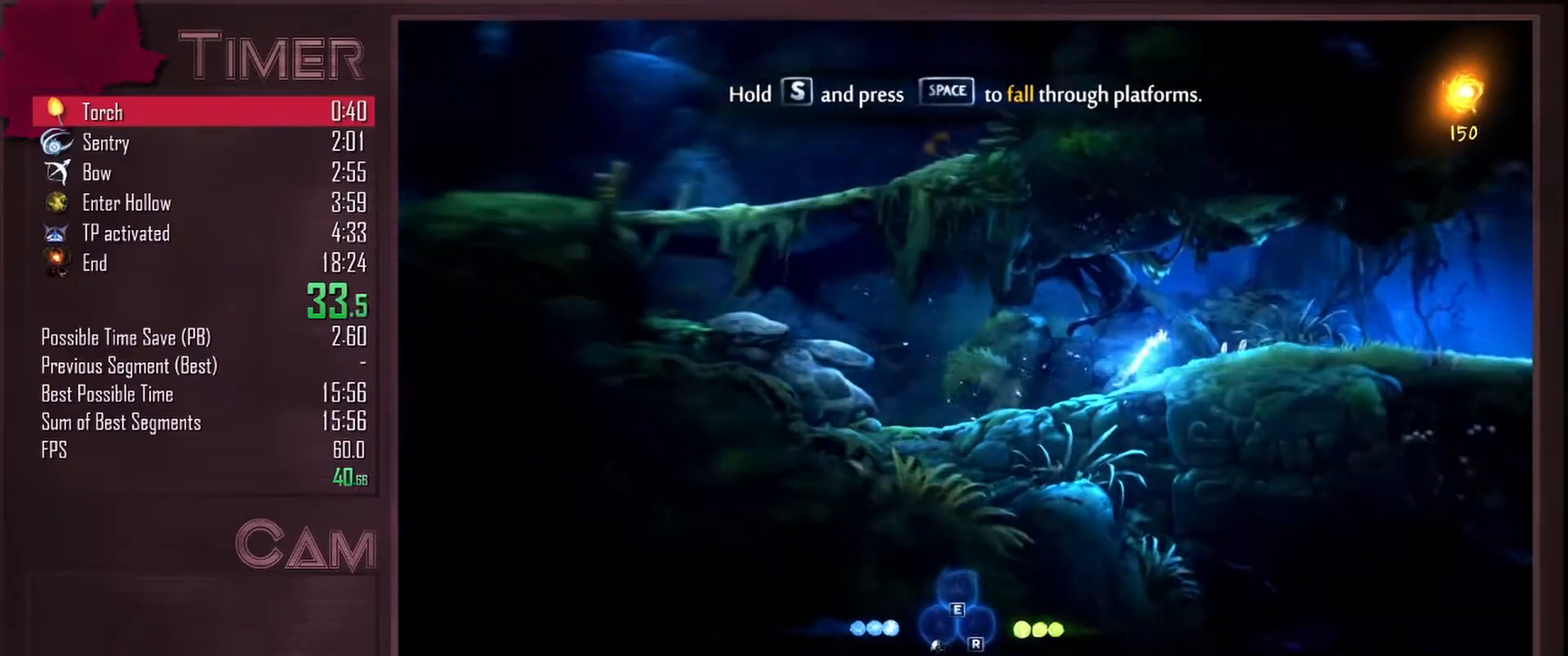
{"keys": ["d"], "mouse": [], "events": [[17, "space", "up"], [367, "space", "down"], [467, "space", "up"]]}
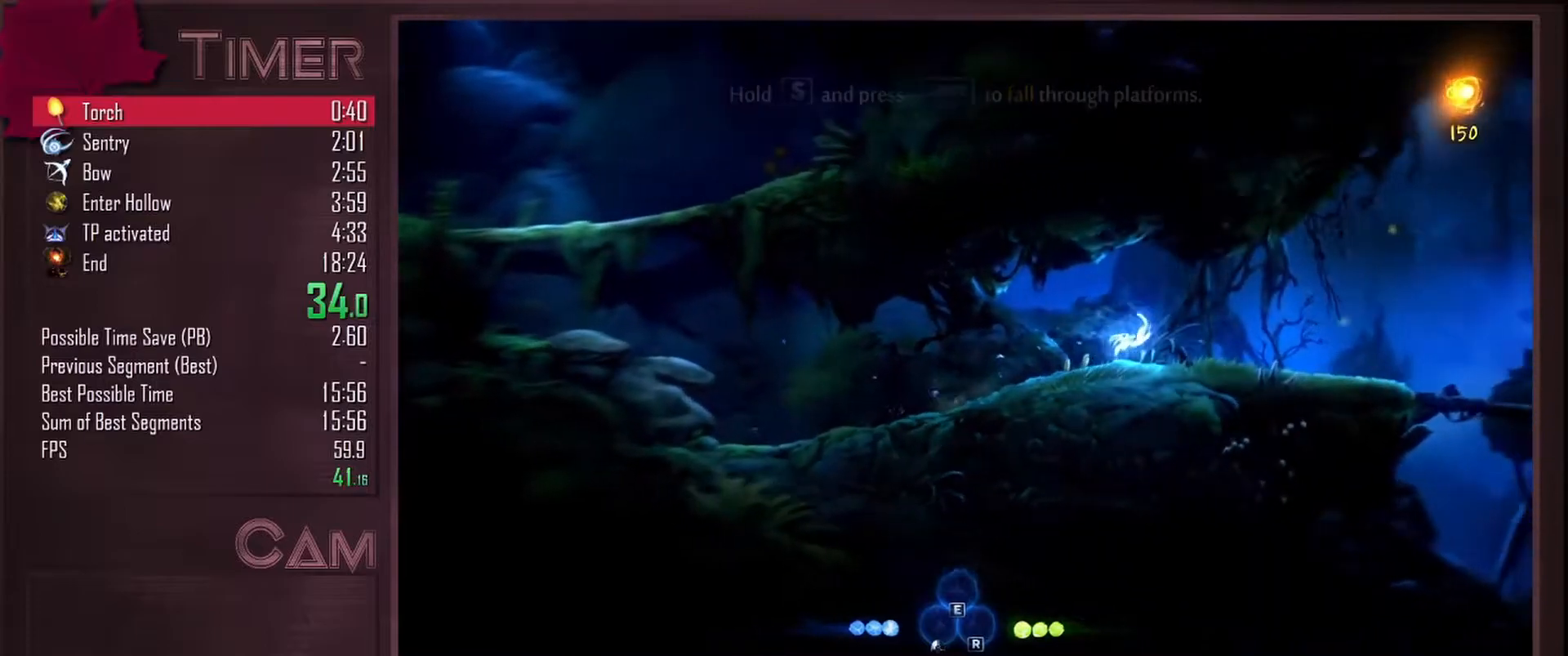
{"keys": ["d"], "mouse": [], "events": [[183, "space", "down"], [233, "space", "up"]]}
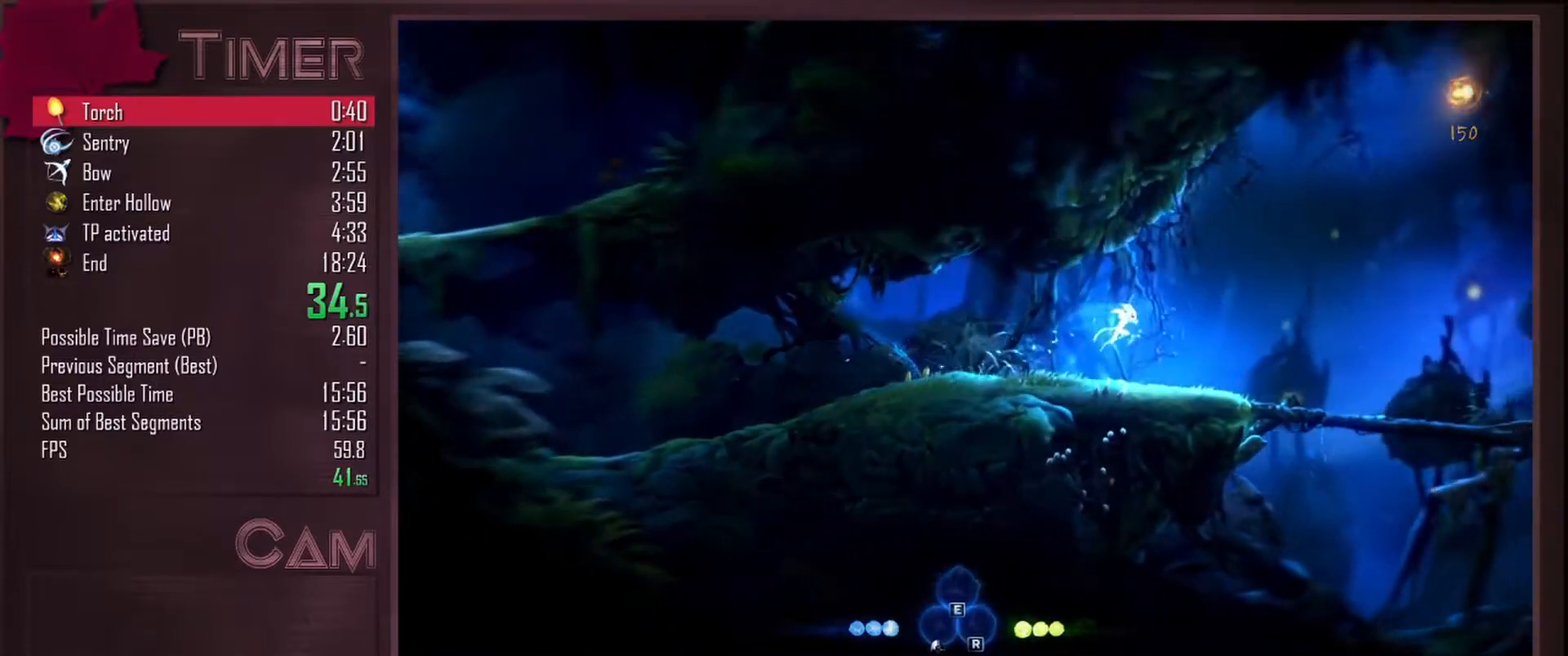
{"keys": ["d"], "mouse": [], "events": []}
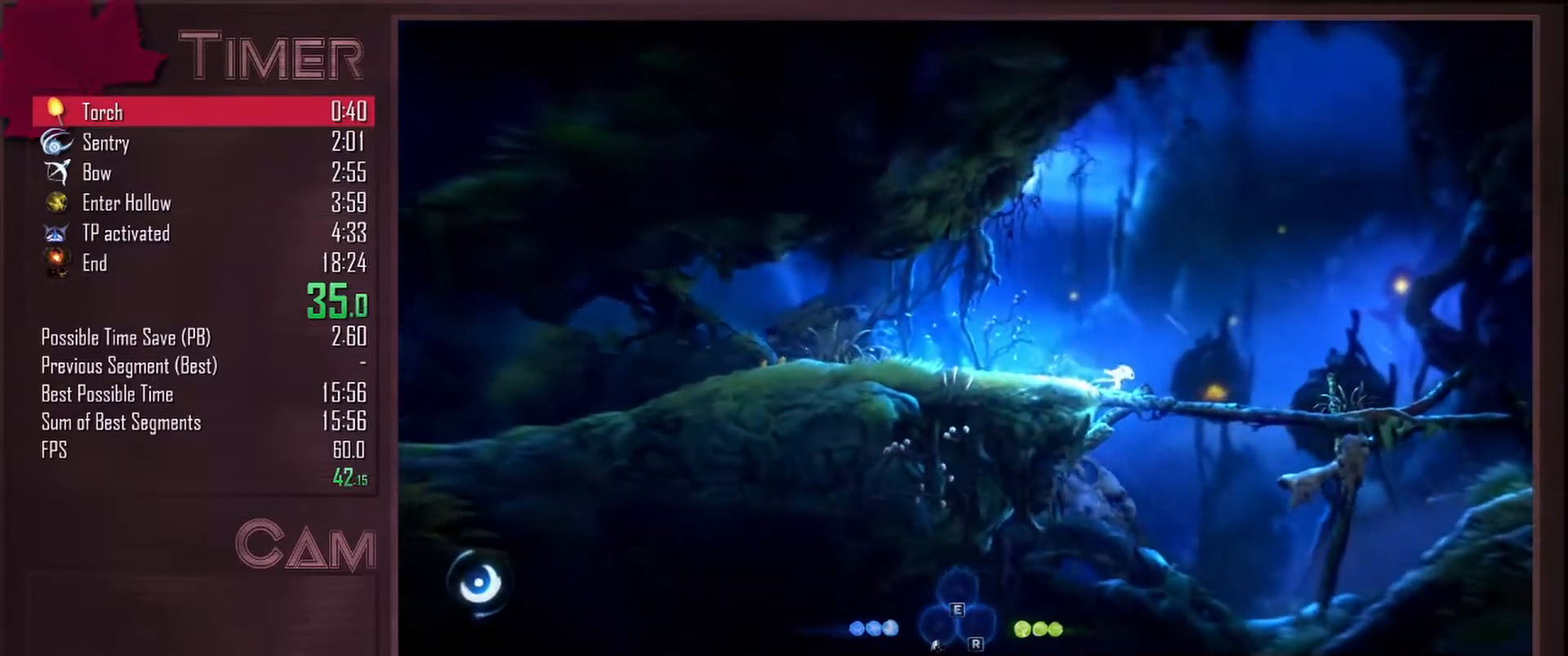
{"keys": ["a"], "mouse": [], "events": [[50, "s", "down"], [67, "space", "down"], [83, "d", "up"], [317, "space", "up"], [367, "s", "up"], [400, "a", "down"]]}
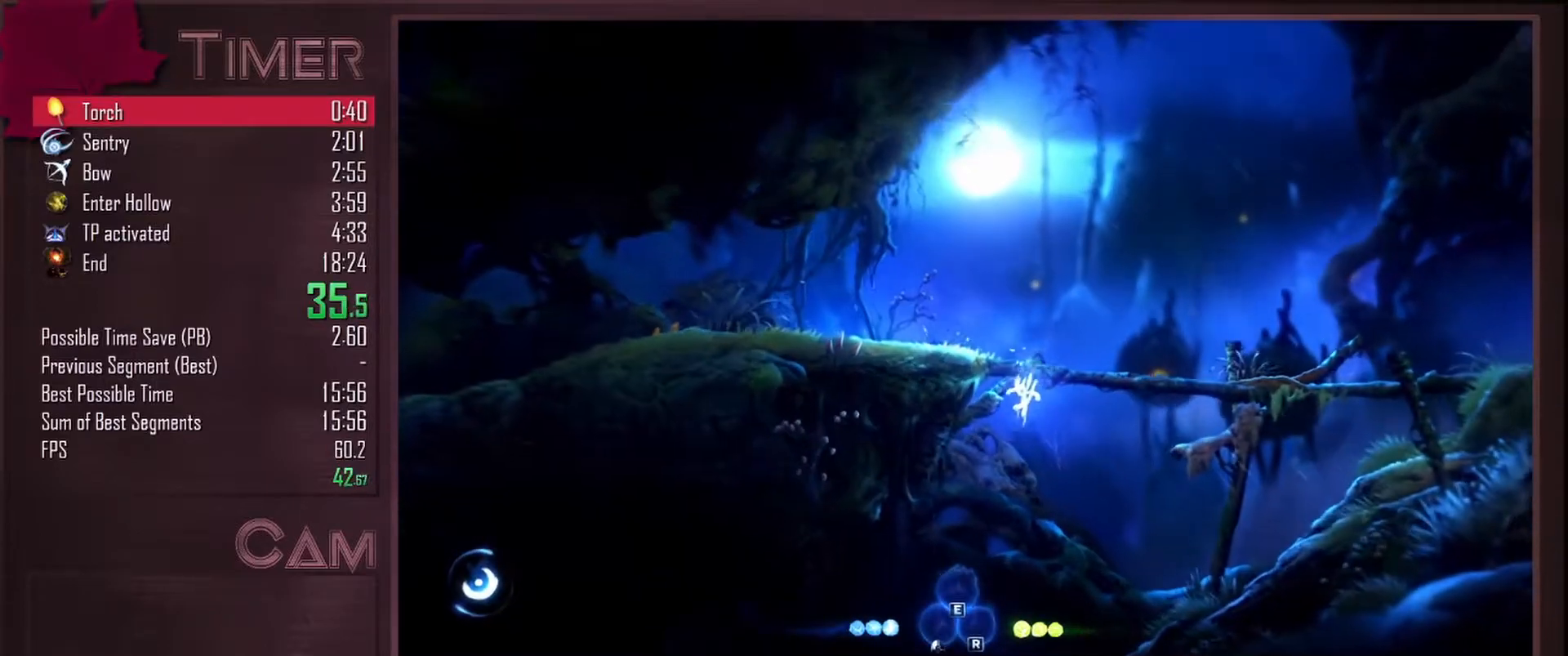
{"keys": ["s"], "mouse": [], "events": [[333, "a", "up"], [350, "s", "down"]]}
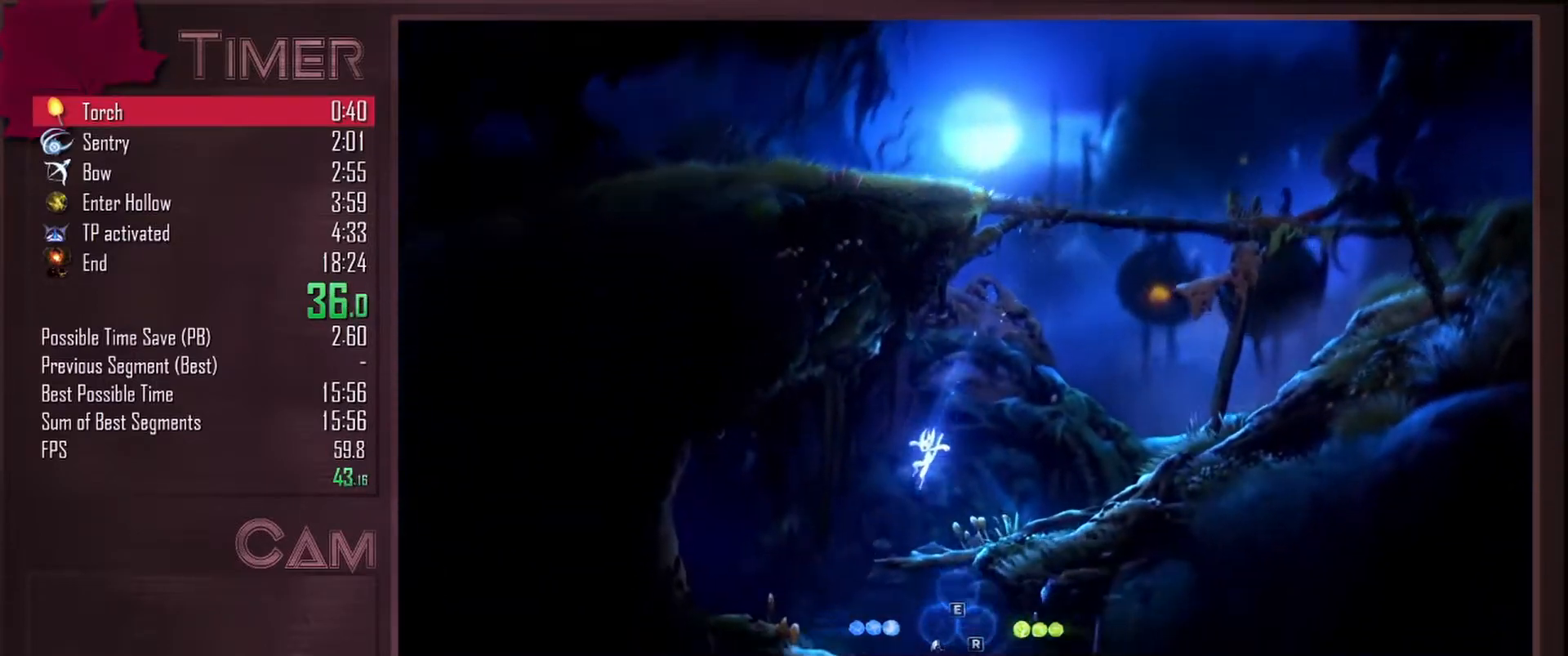
{"keys": [], "mouse": [], "events": [[233, "space", "down"], [433, "space", "up"], [450, "s", "up"]]}
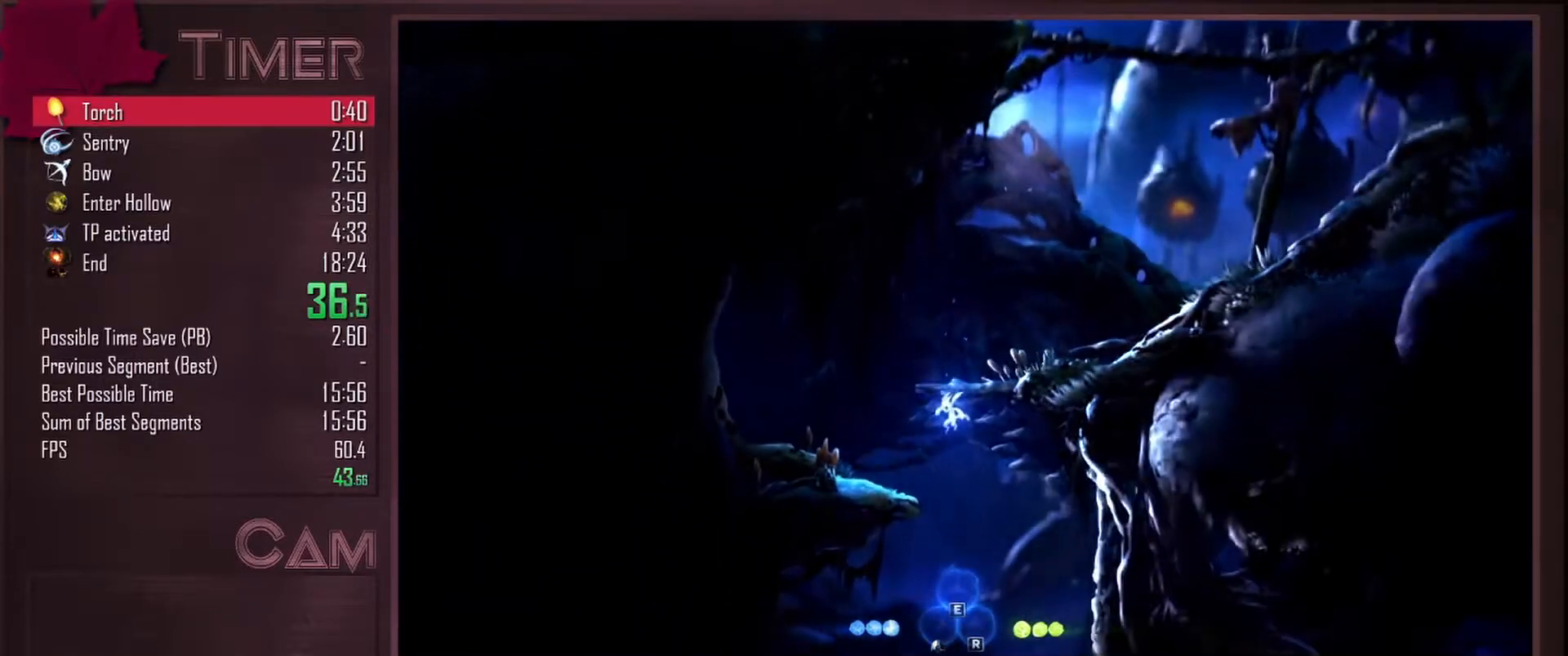
{"keys": ["a"], "mouse": [], "events": [[167, "a", "down"]]}
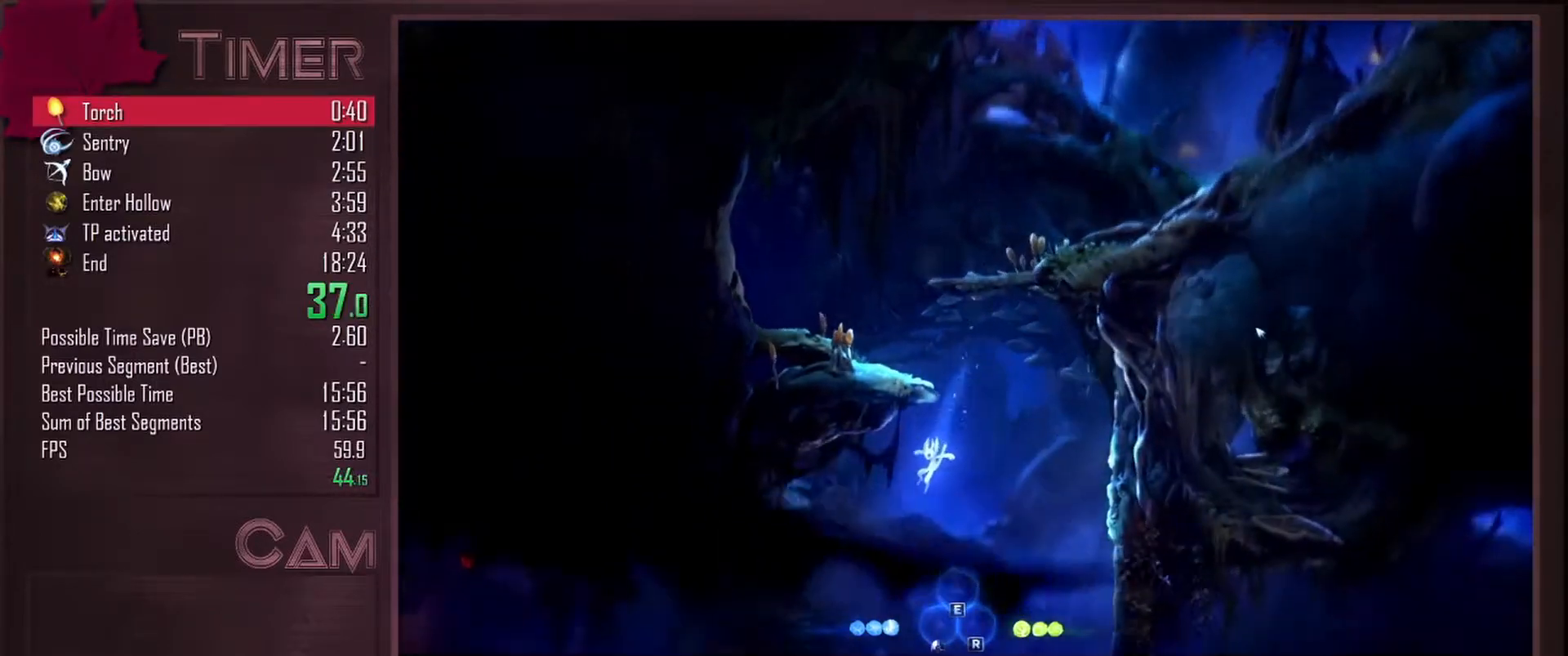
{"keys": ["a", "space"], "mouse": [], "events": [[500, "space", "down"]]}
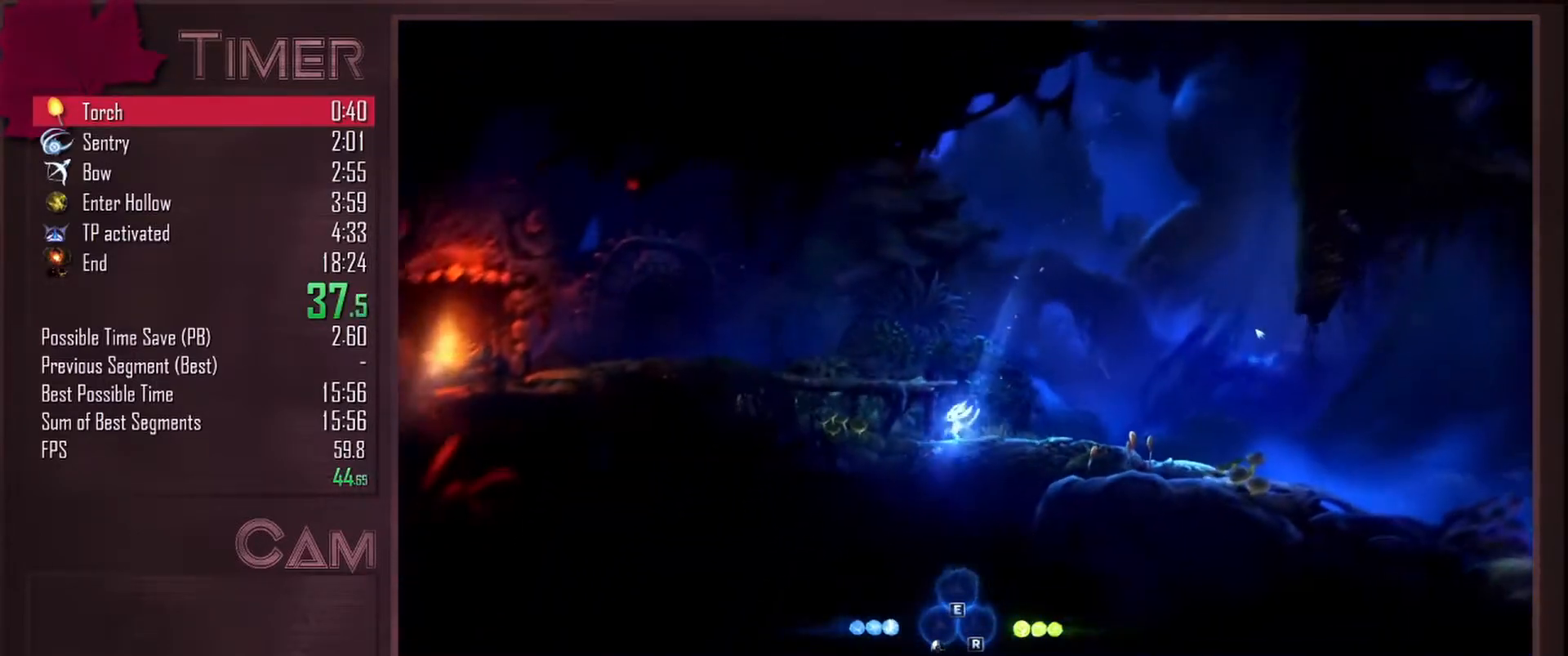
{"keys": ["a"], "mouse": [], "events": [[400, "space", "up"]]}
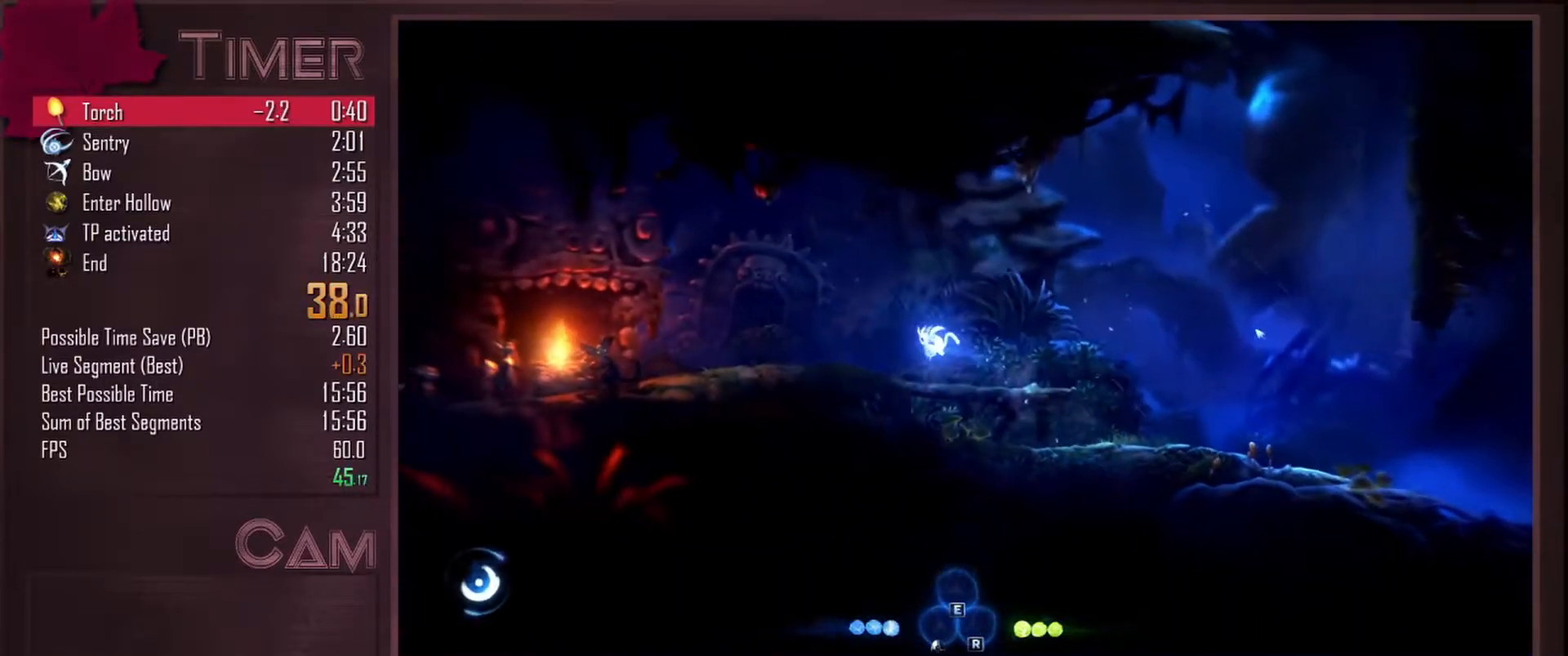
{"keys": ["a"], "mouse": [], "events": [[217, "space", "down"], [317, "space", "up"]]}
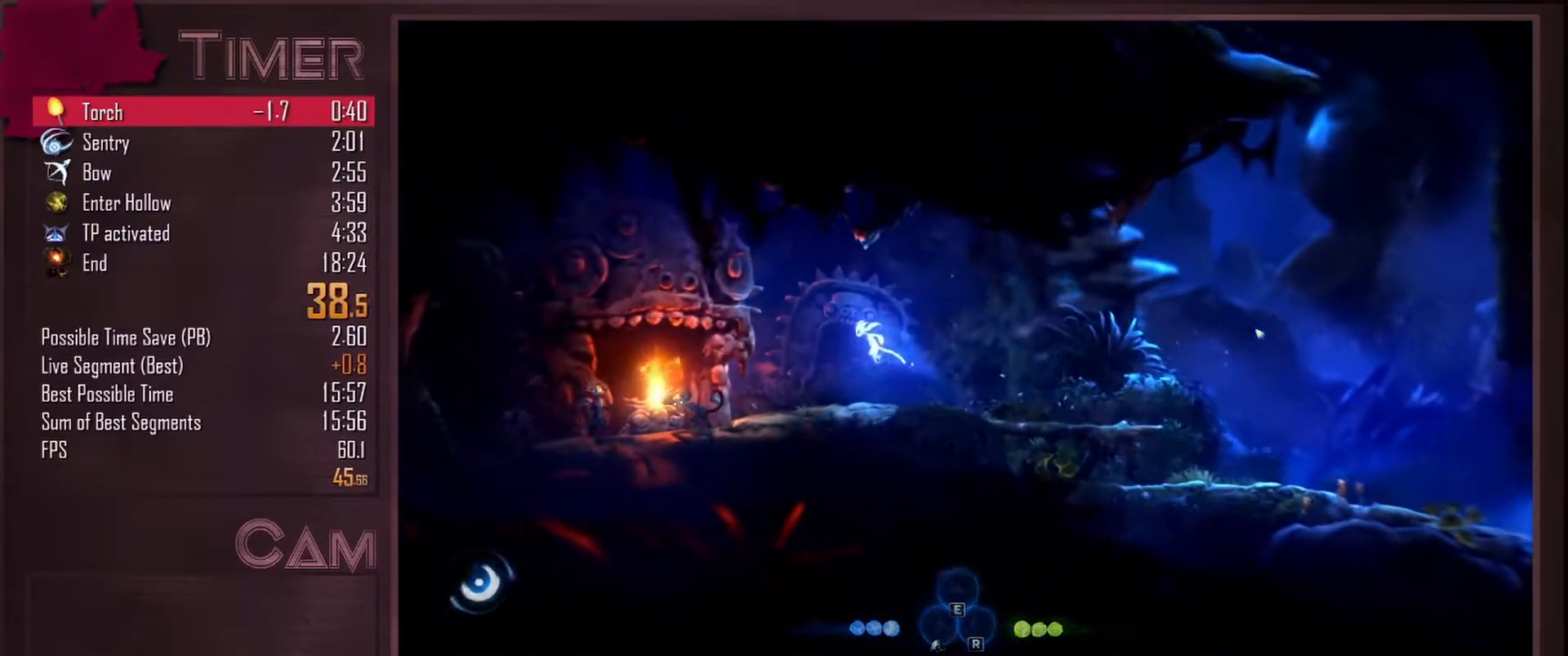
{"keys": ["a"], "mouse": [], "events": []}
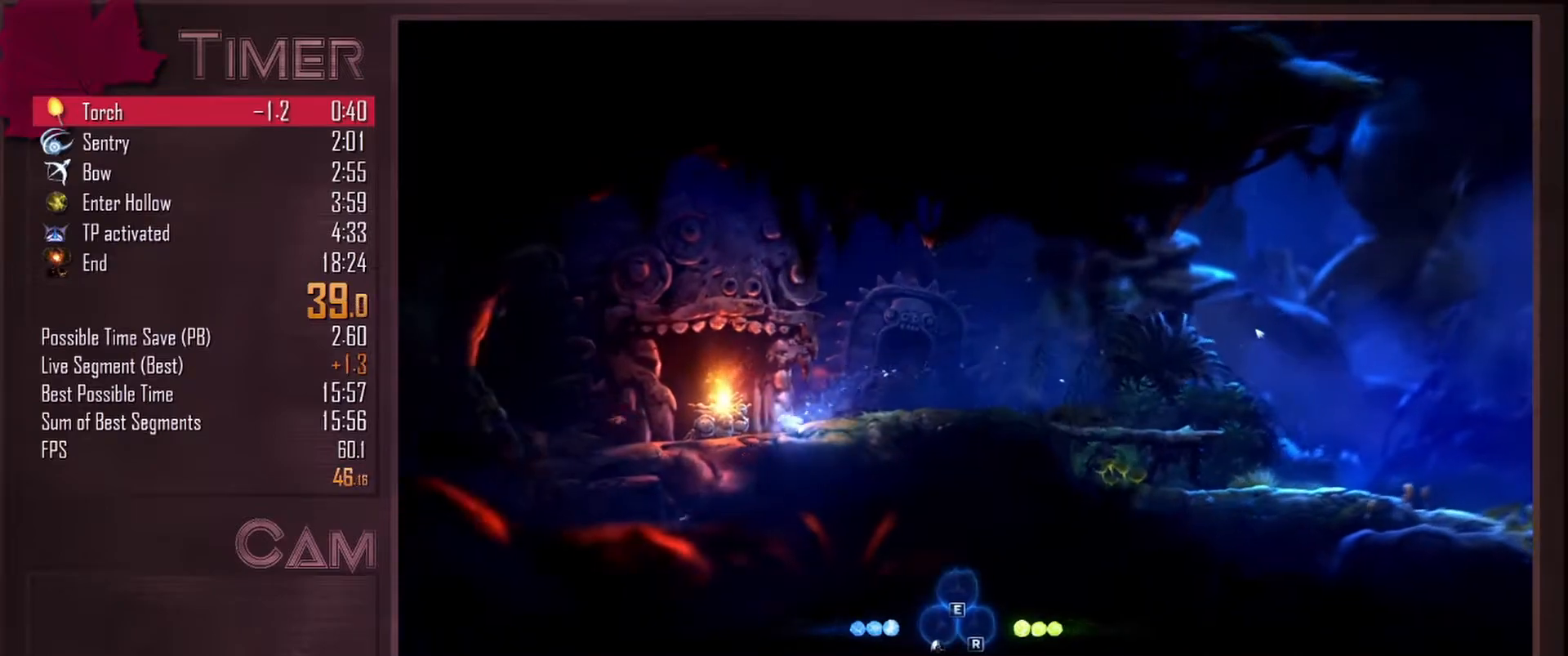
{"keys": [], "mouse": [], "events": [[150, "f", "down"], [167, "f", "up"], [217, "a", "up"], [250, "f", "down"], [350, "f", "up"]]}
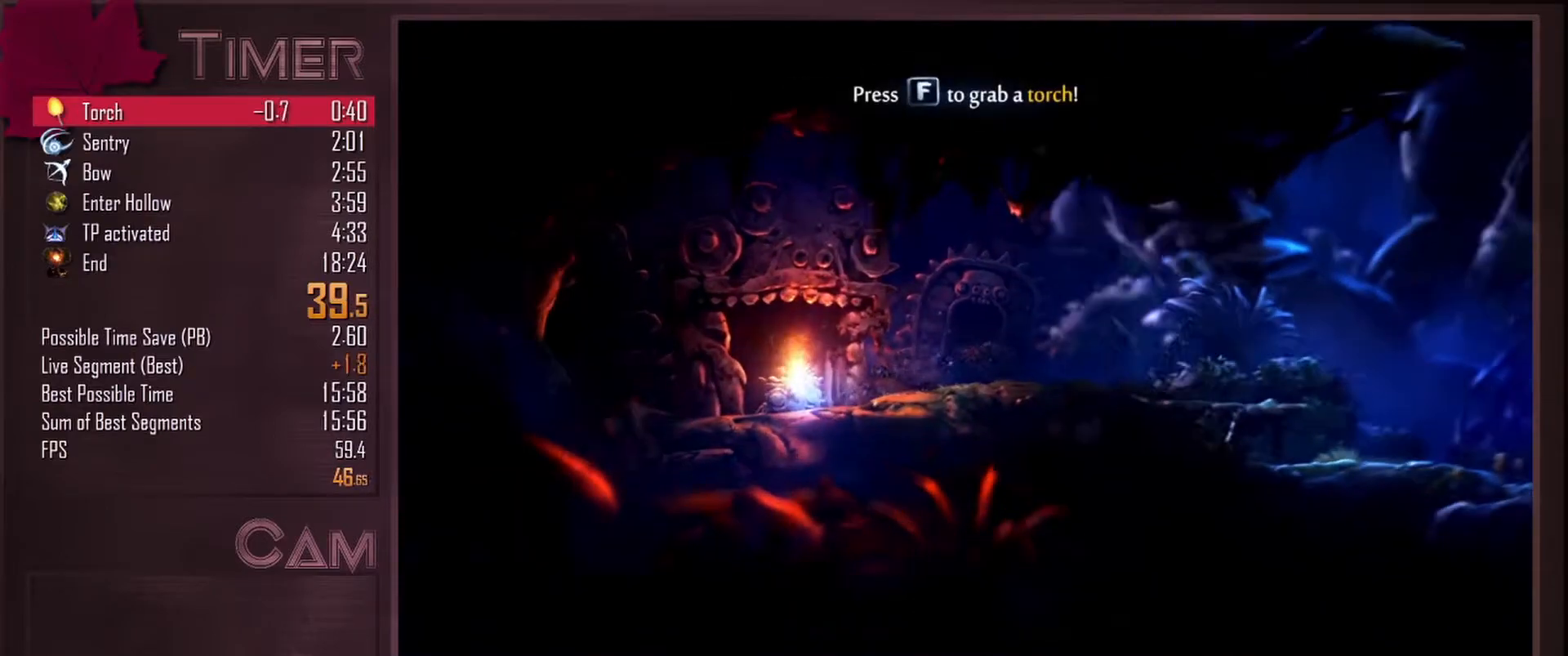
{"keys": ["d", "space"], "mouse": [], "events": [[33, "d", "down"], [367, "space", "down"]]}
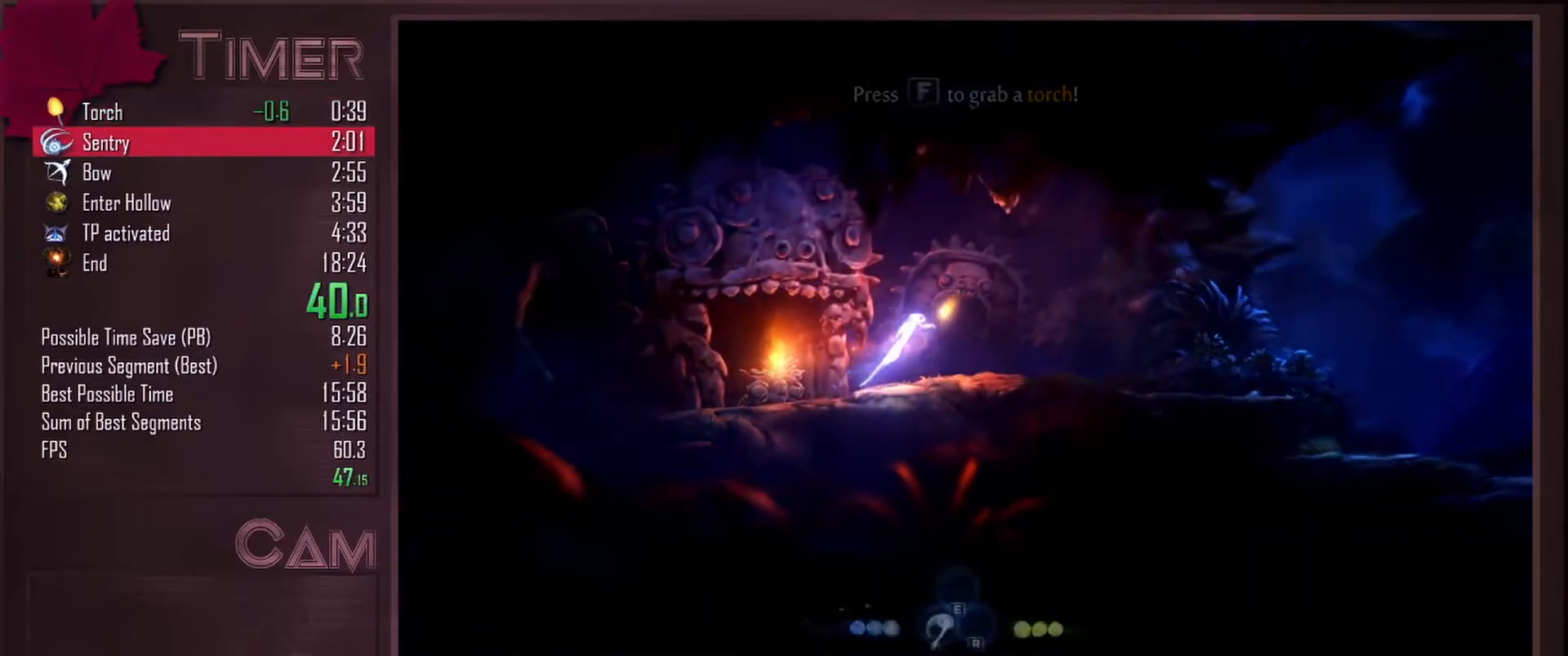
{"keys": ["d"], "mouse": [], "events": [[83, "space", "up"]]}
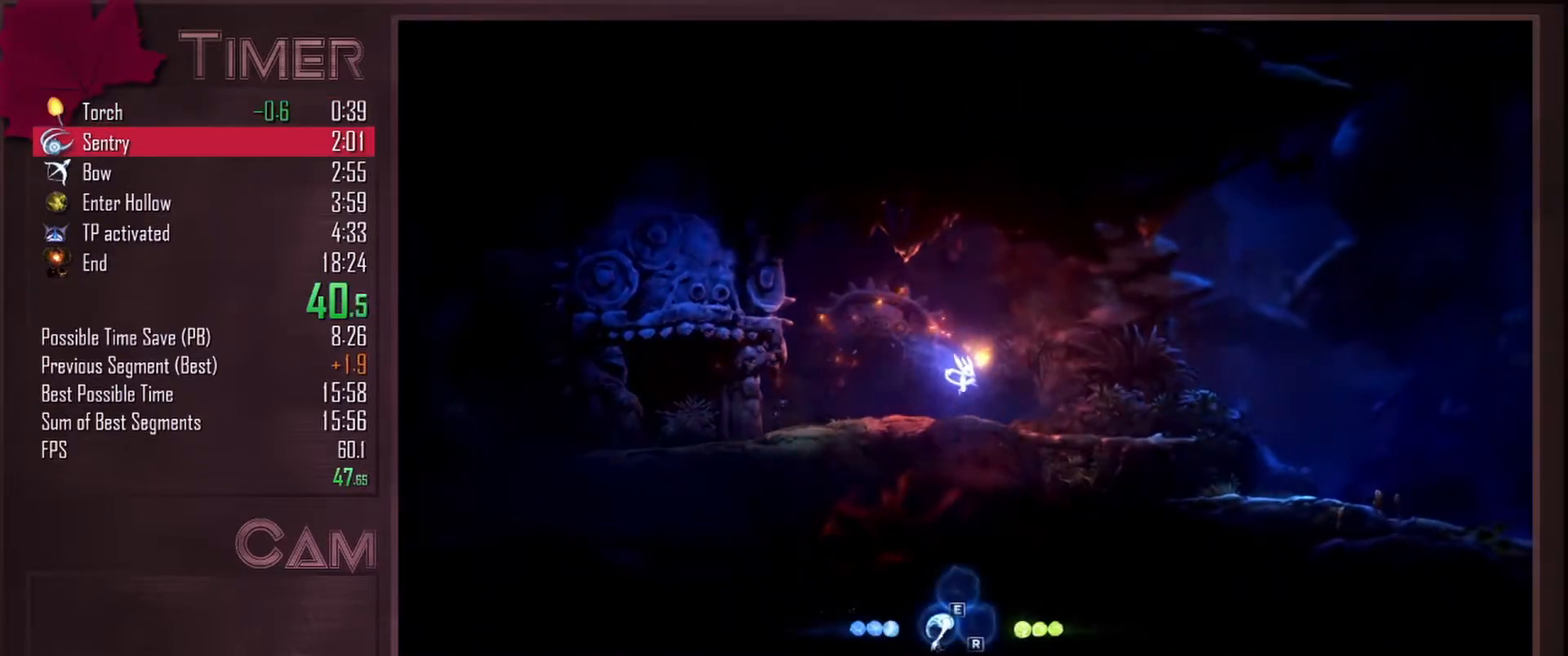
{"keys": ["d"], "mouse": [], "events": []}
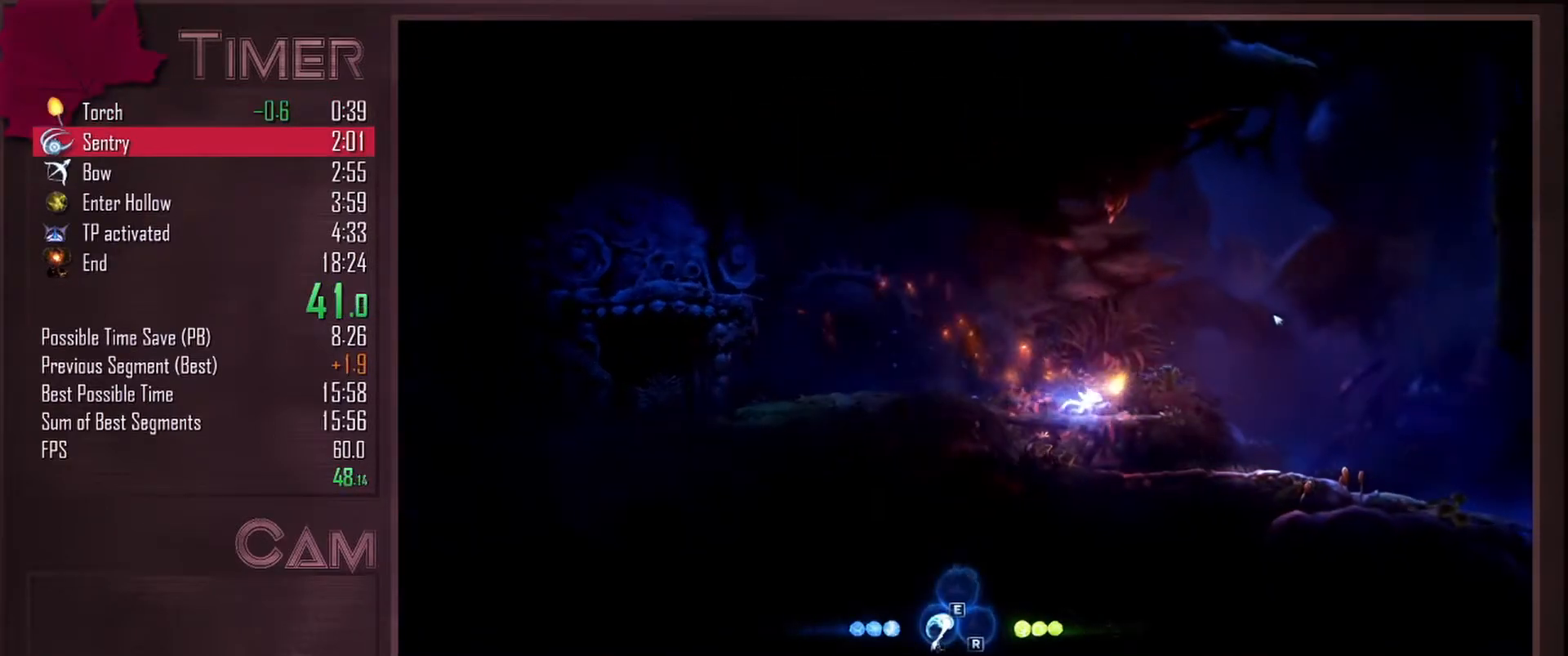
{"keys": ["d", "space"], "mouse": [], "events": [[150, "space", "down"]]}
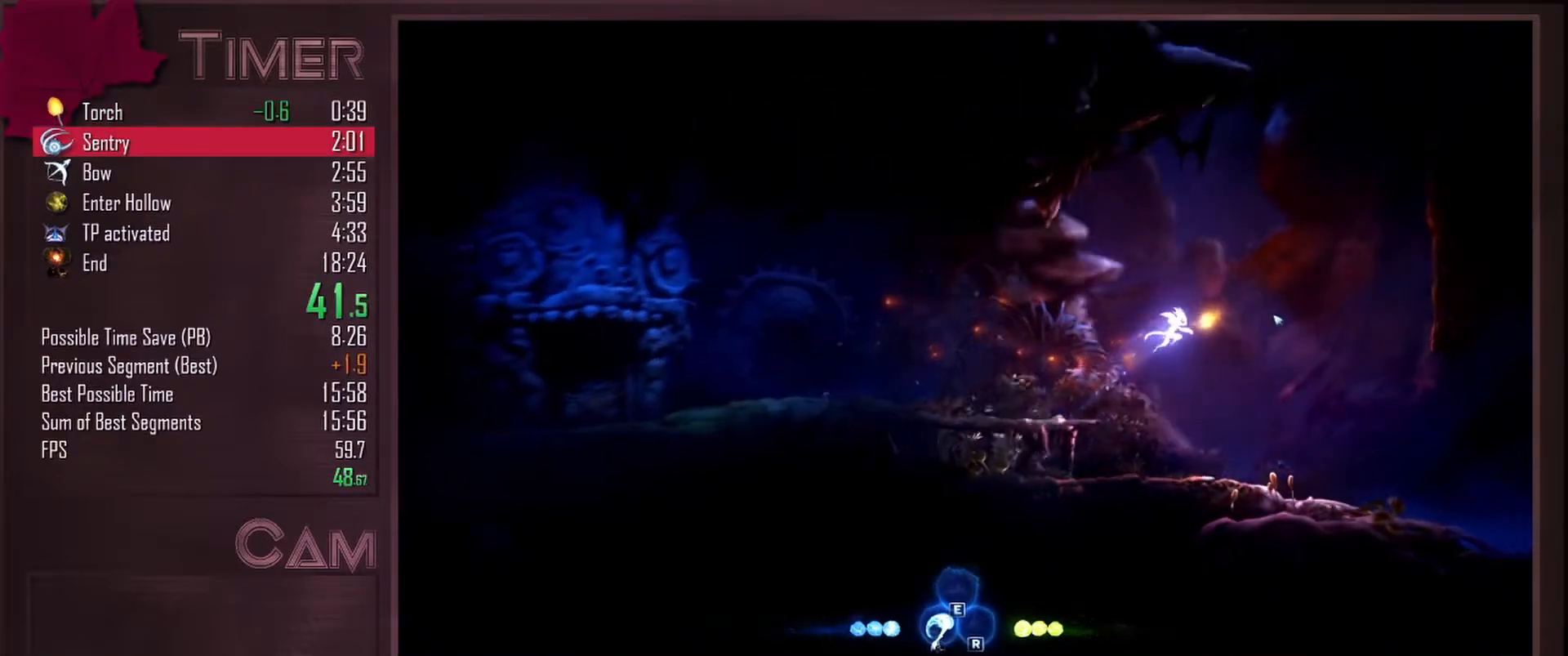
{"keys": ["d", "w"], "mouse": [], "events": [[100, "w", "down"], [183, "space", "up"], [200, "mouse_left", "down"], [300, "mouse_left", "up"], [367, "mouse_left", "down"], [467, "mouse_left", "up"]]}
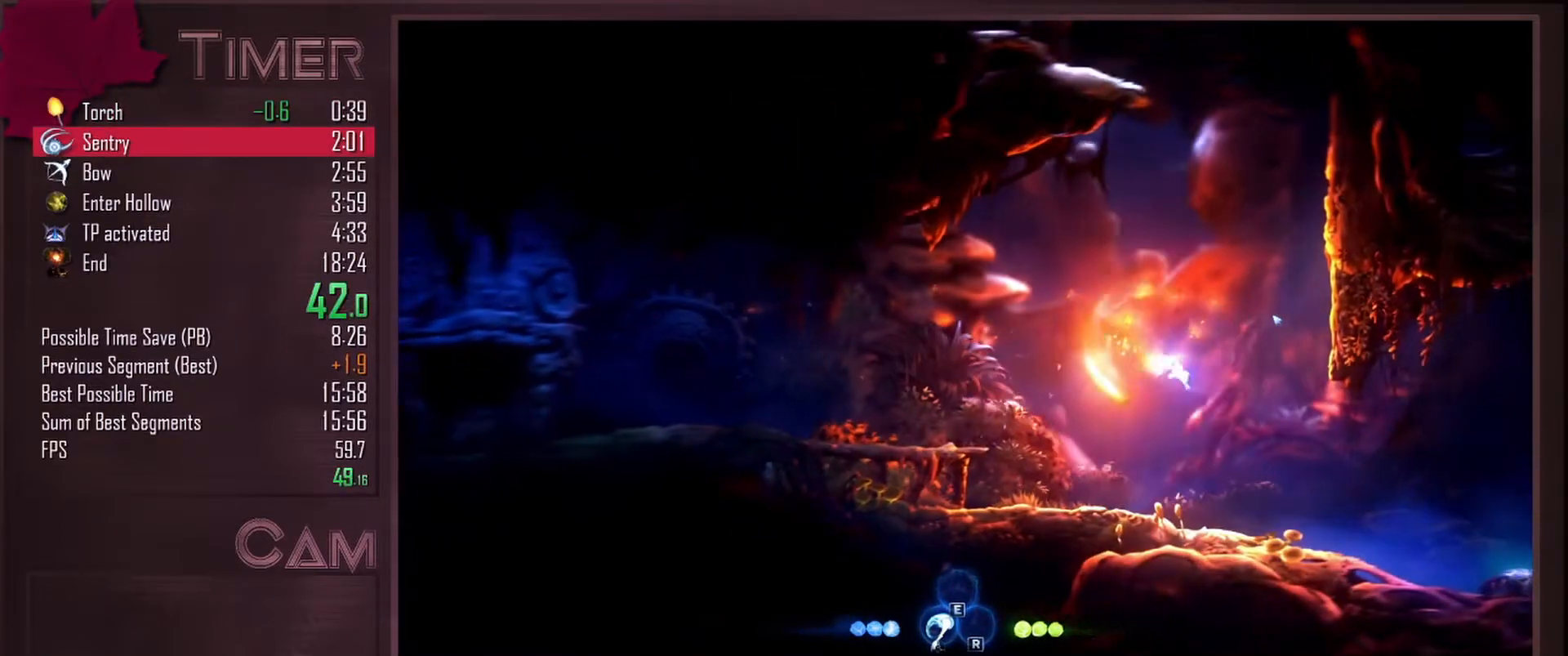
{"keys": ["d", "w"], "mouse": ["left"], "events": [[17, "mouse_left", "down"], [117, "mouse_left", "up"], [183, "mouse_left", "down"], [283, "mouse_left", "up"], [333, "mouse_left", "down"], [450, "mouse_left", "up"], [500, "mouse_left", "down"]]}
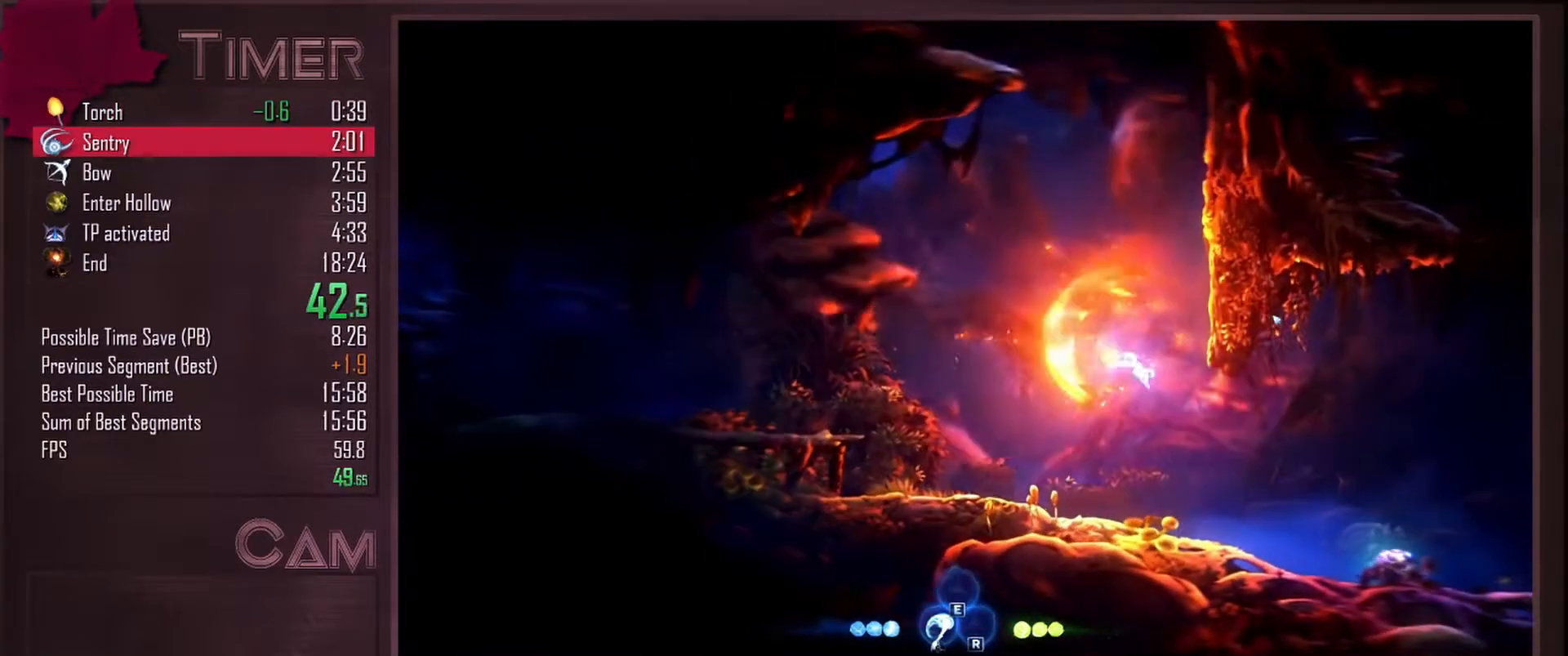
{"keys": ["d", "space"], "mouse": [], "events": [[117, "mouse_left", "up"], [183, "mouse_left", "down"], [333, "mouse_left", "up"], [400, "w", "up"], [450, "space", "down"]]}
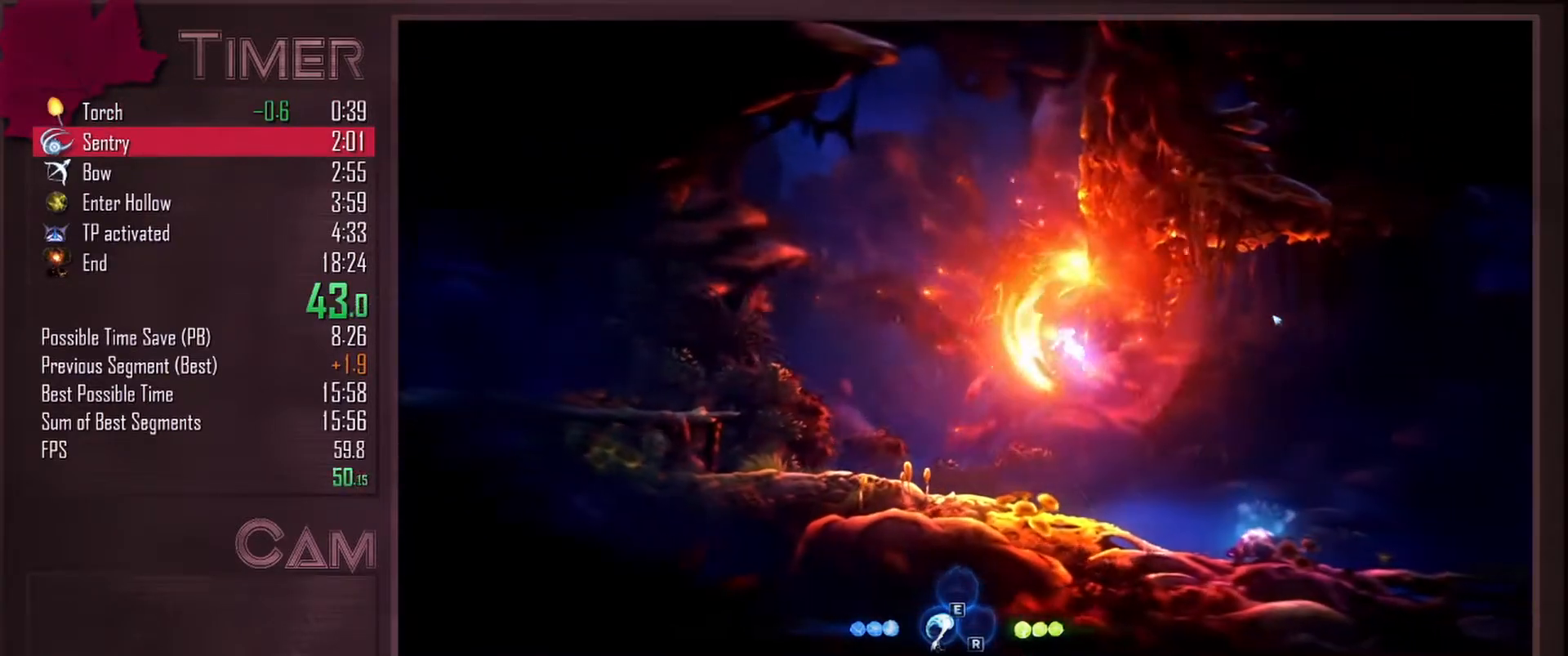
{"keys": ["d", "space"], "mouse": [], "events": [[267, "space", "up"], [367, "space", "down"]]}
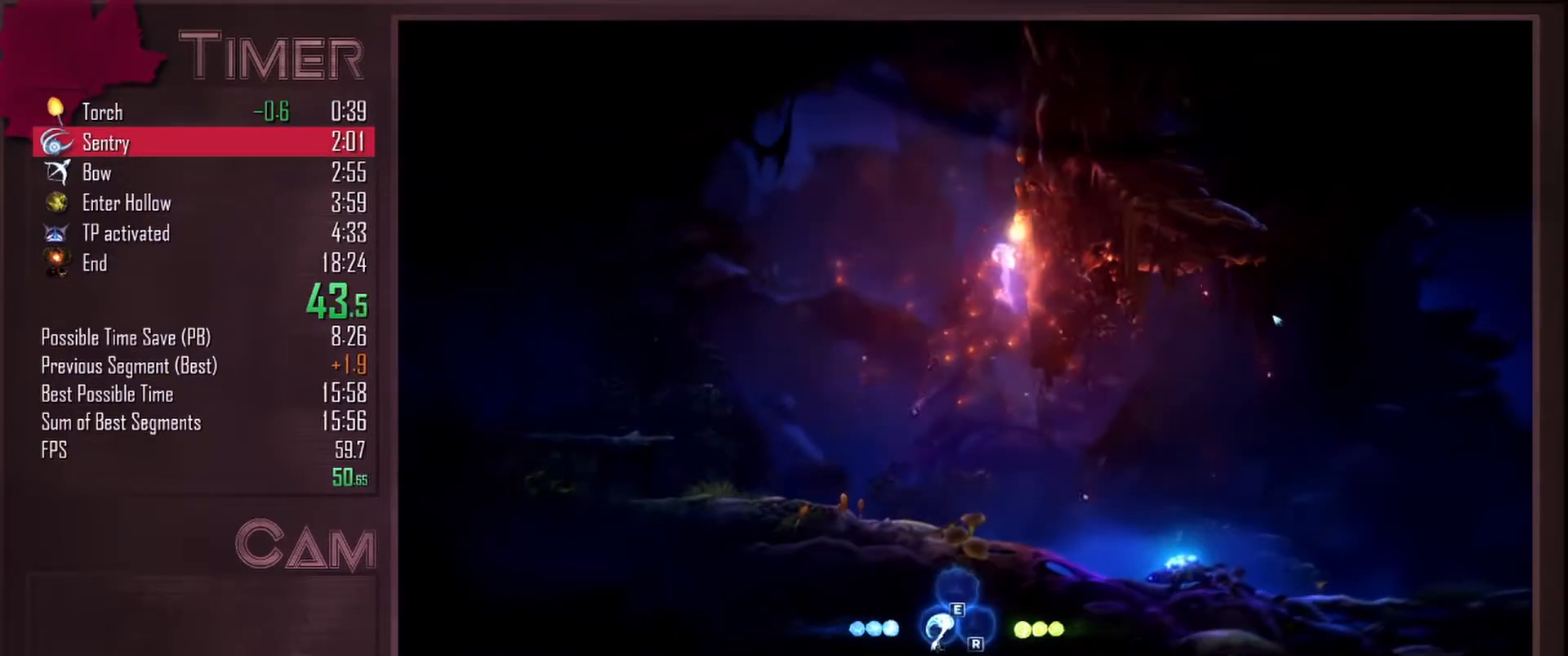
{"keys": ["d"], "mouse": [], "events": [[83, "space", "up"], [183, "space", "down"], [450, "space", "up"]]}
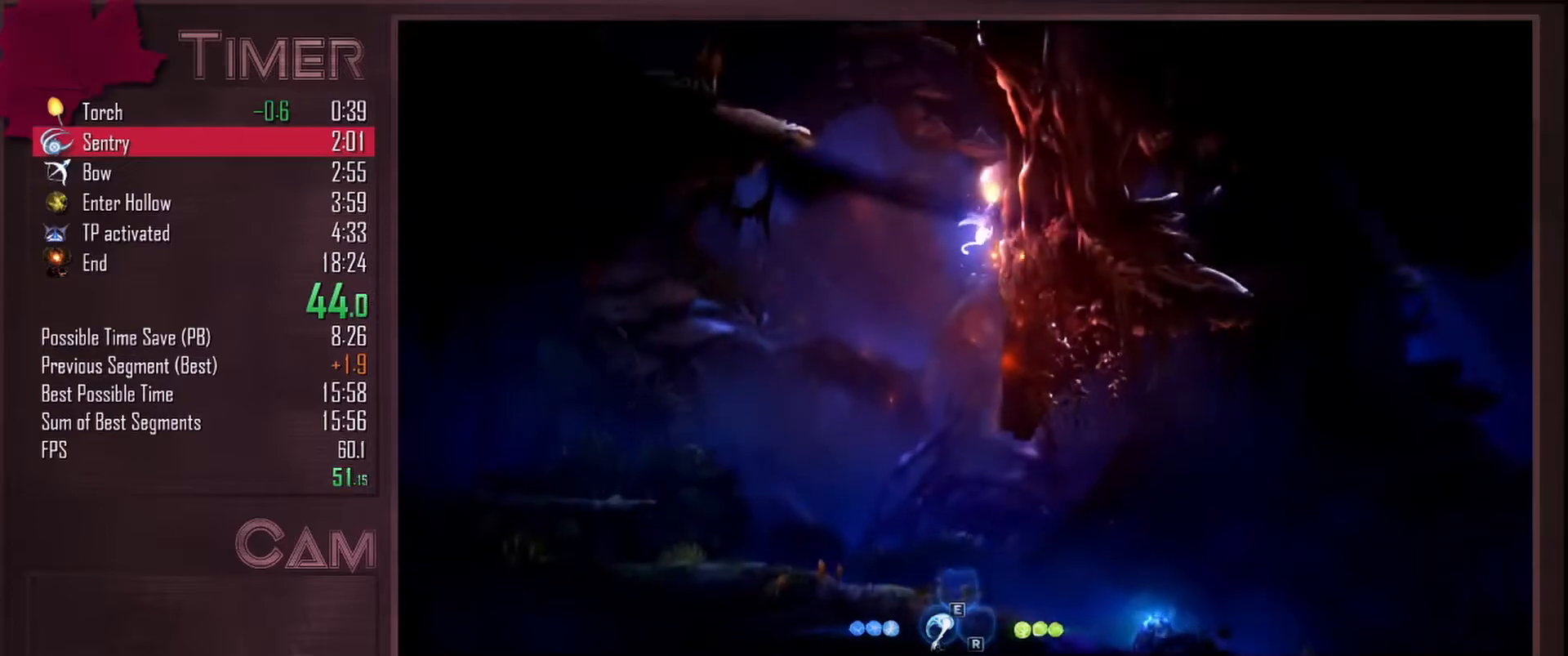
{"keys": ["a", "space"], "mouse": [], "events": [[50, "space", "down"], [367, "space", "up"], [400, "a", "down"], [433, "d", "up"], [433, "space", "down"]]}
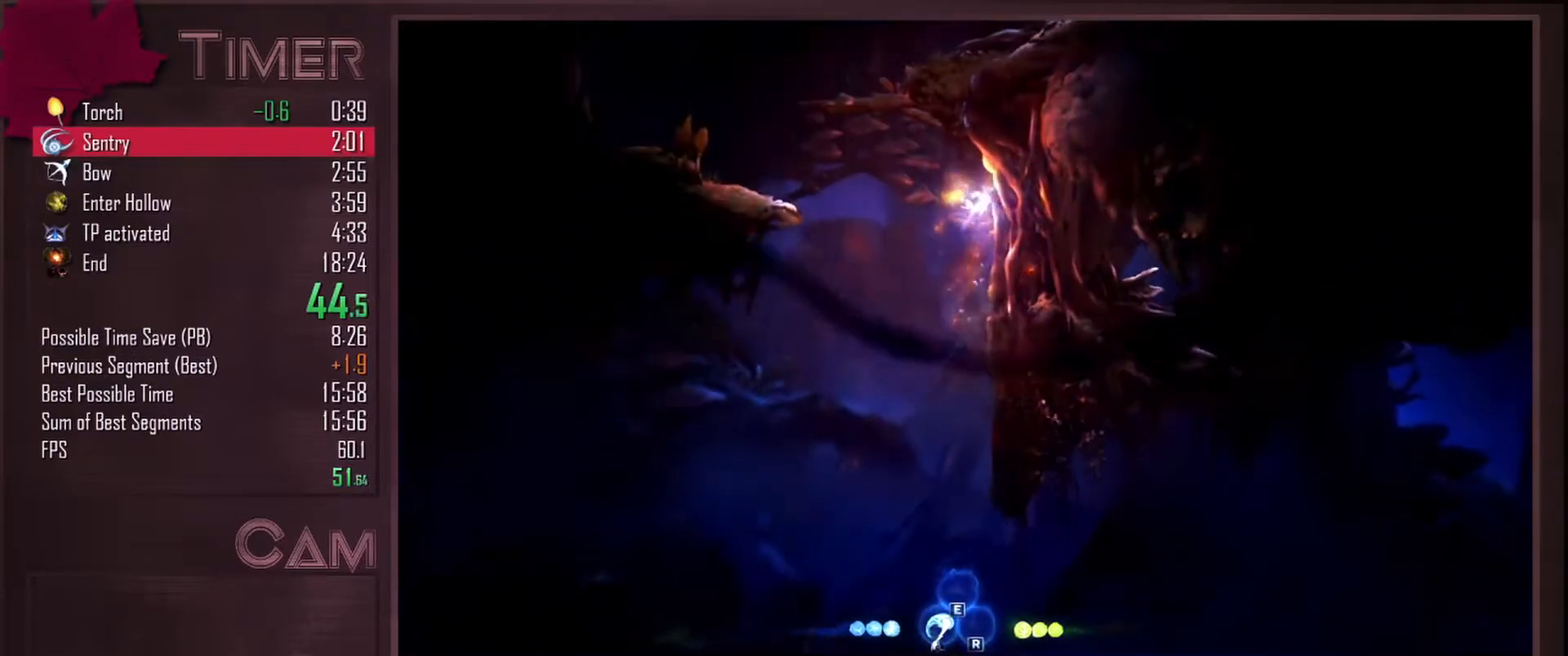
{"keys": ["a"], "mouse": [], "events": [[367, "space", "up"]]}
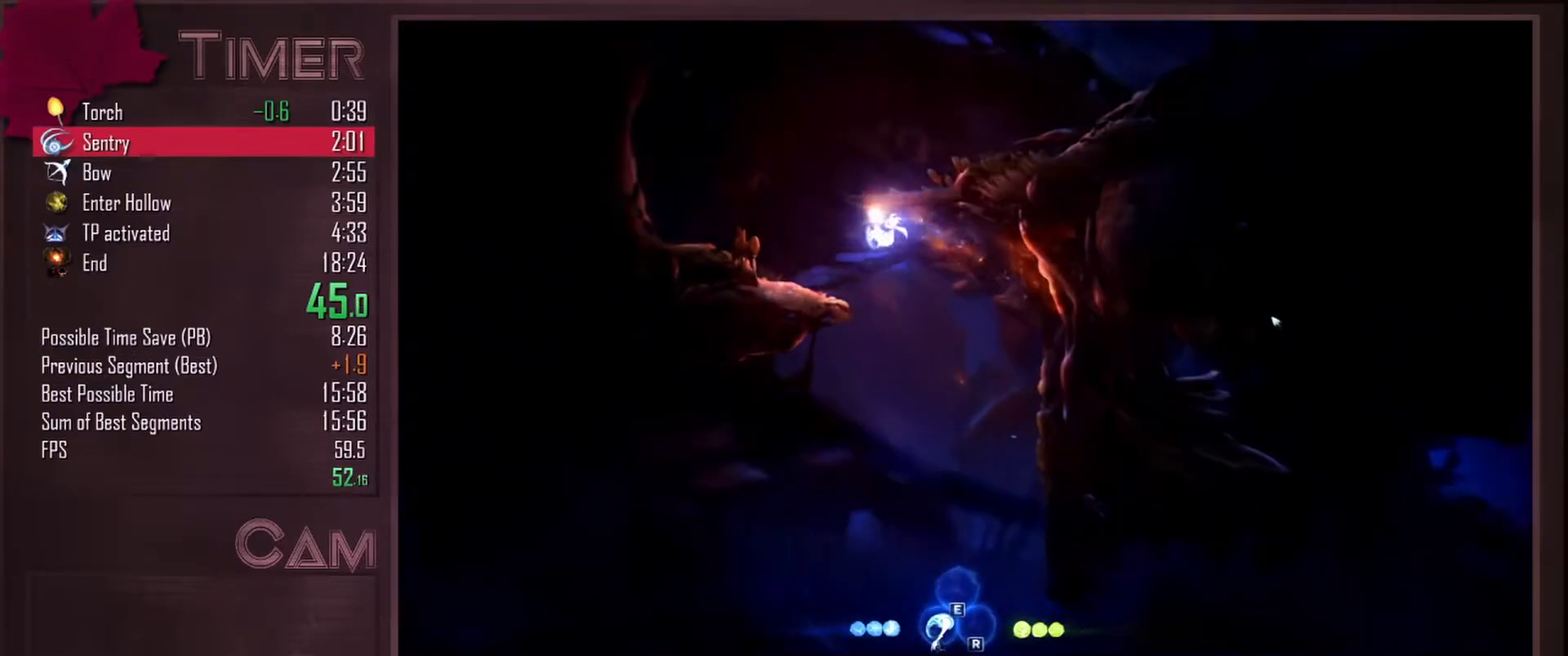
{"keys": ["d", "space"], "mouse": [], "events": [[417, "d", "down"], [417, "space", "down"], [433, "a", "up"]]}
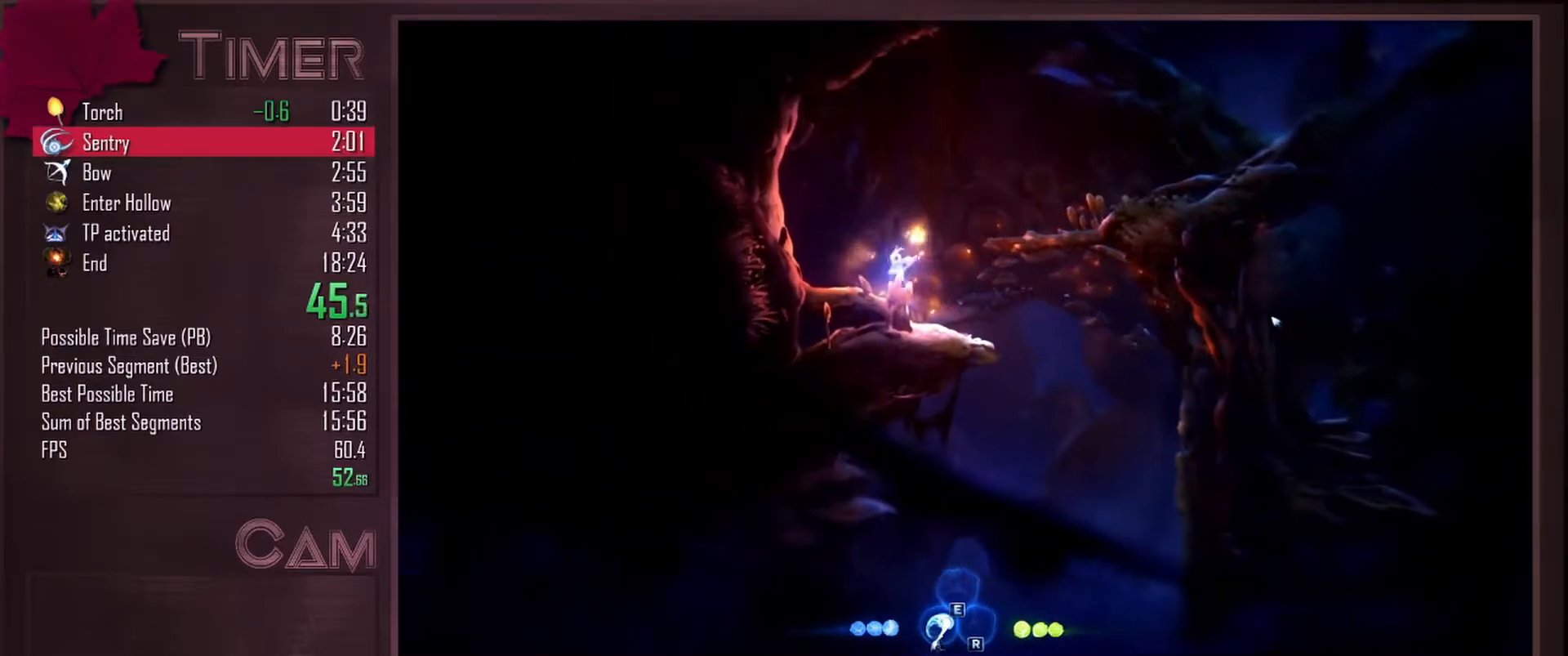
{"keys": ["d"], "mouse": [], "events": [[417, "space", "up"]]}
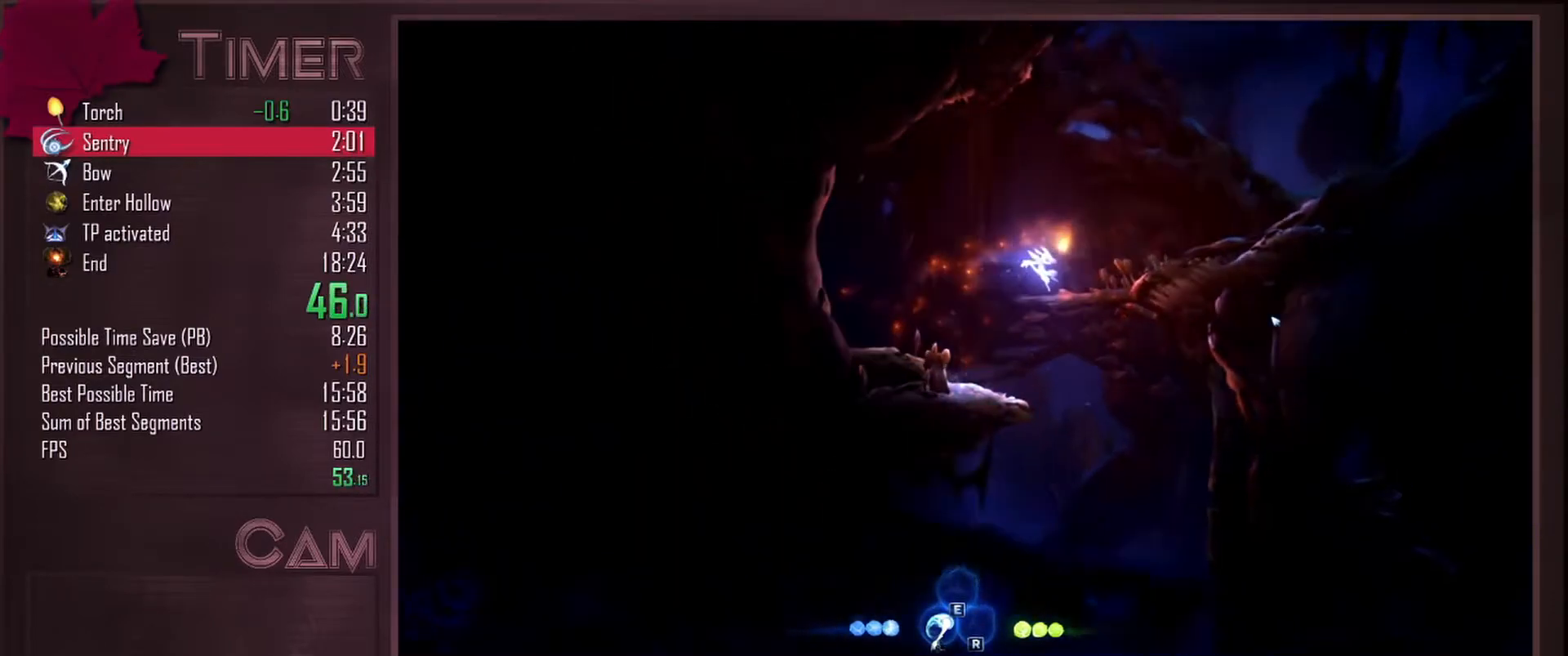
{"keys": ["d"], "mouse": [], "events": [[167, "space", "down"], [333, "space", "up"]]}
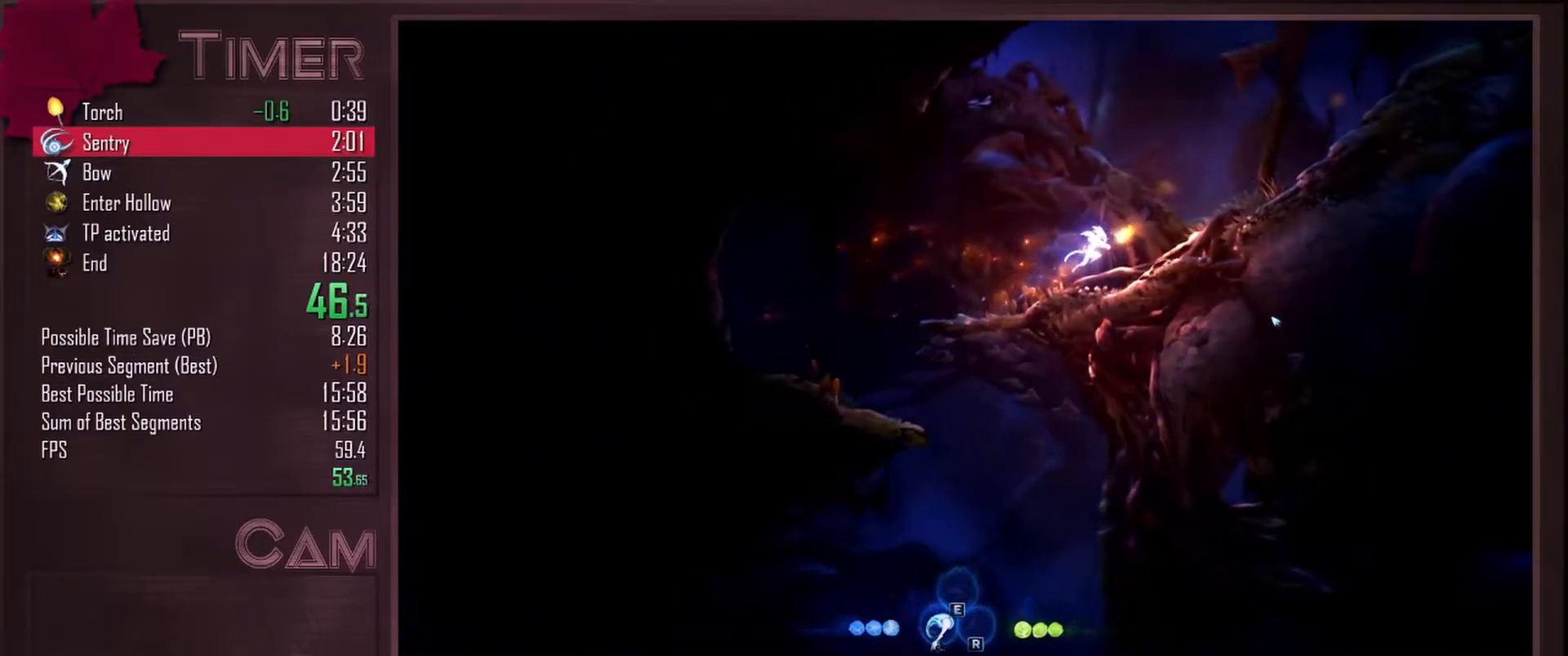
{"keys": ["d", "space"], "mouse": [], "events": [[100, "space", "down"]]}
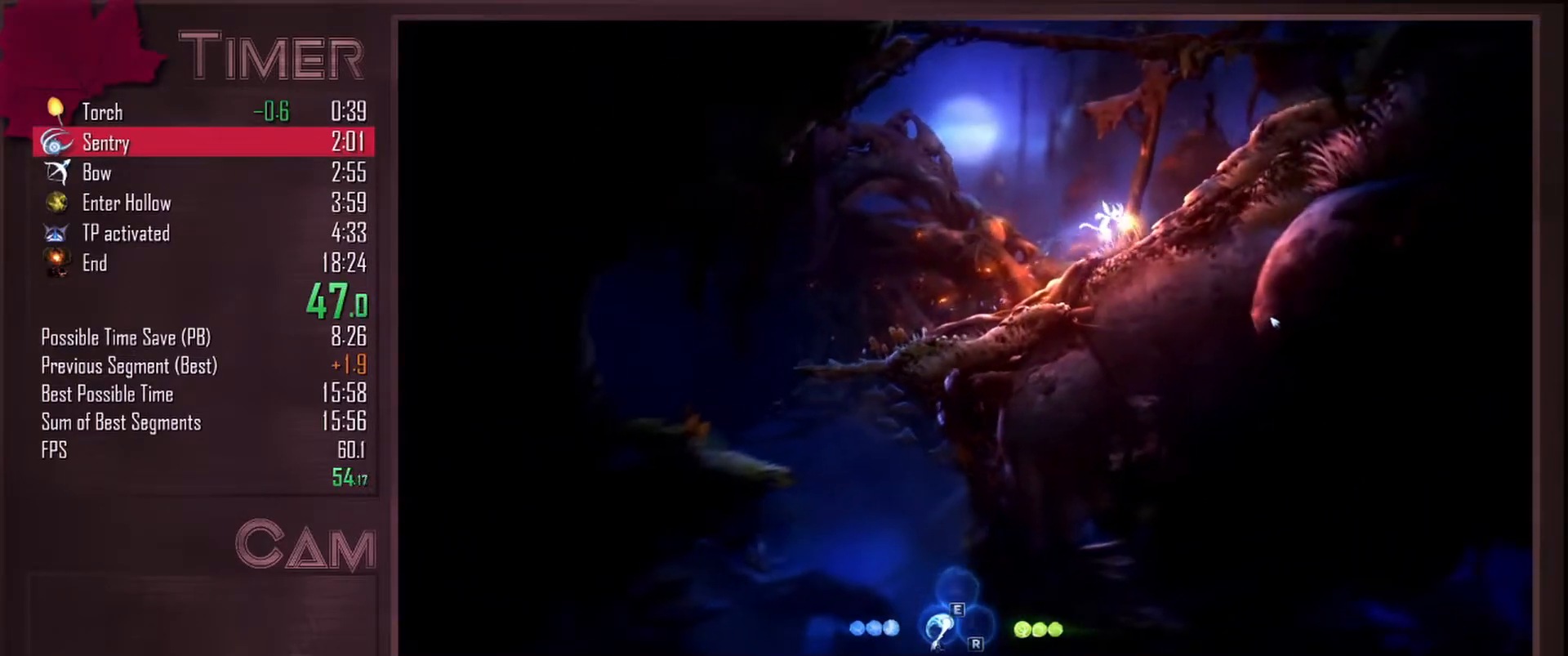
{"keys": ["d", "space"], "mouse": [], "events": [[150, "space", "up"], [217, "space", "down"]]}
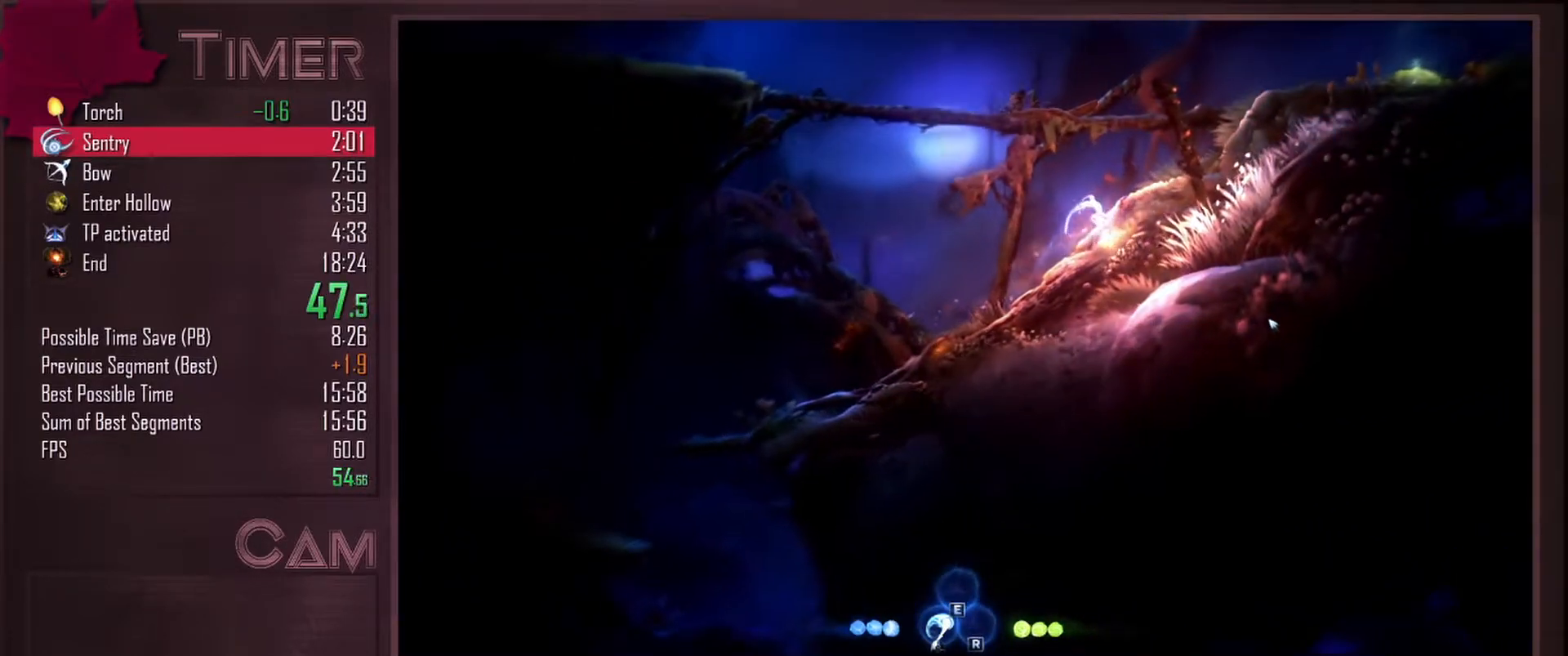
{"keys": ["a", "space"], "mouse": [], "events": [[200, "space", "up"], [333, "a", "down"], [383, "d", "up"], [383, "space", "down"]]}